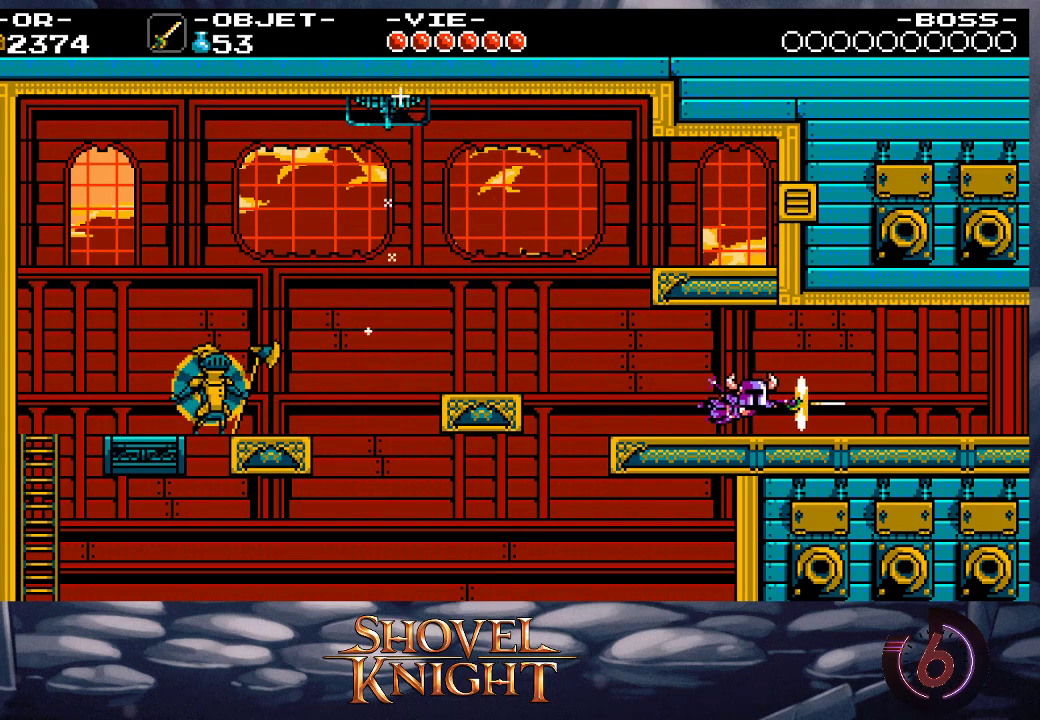
Gameplay with a controller (PlayStation layout); each line is a JSON object with the inputs held at the frame after it. "events" lists button and stick changes between this image and that frame as [ms after this image, input, new state], when the widget could be followed in between. Not read: L3 R3 left_stick right_stick.
{"buttons": ["DPAD_RIGHT"], "events": [[233, "DPAD_UP", "up"]]}
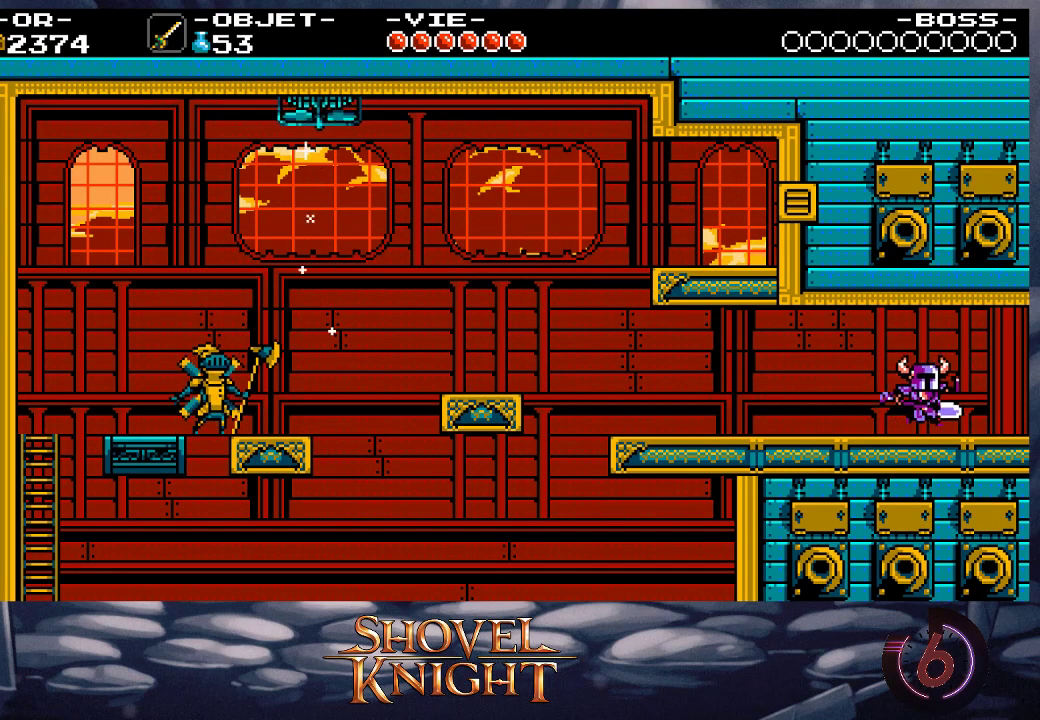
{"buttons": [], "events": [[500, "DPAD_RIGHT", "up"]]}
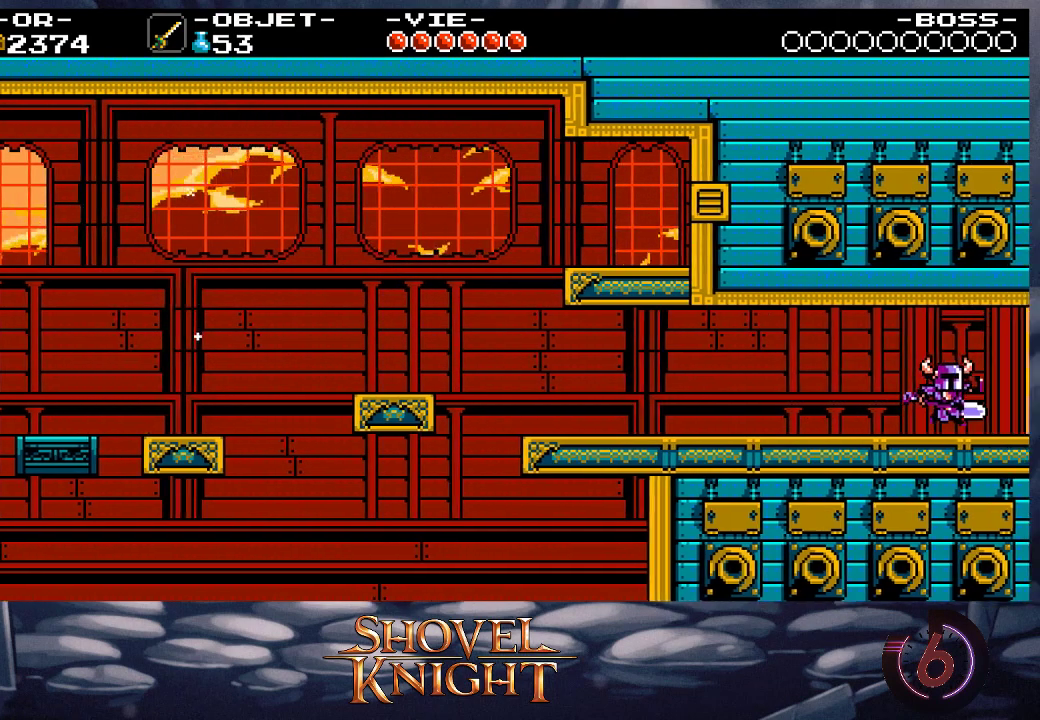
{"buttons": ["DPAD_UP"], "events": [[233, "DPAD_UP", "down"]]}
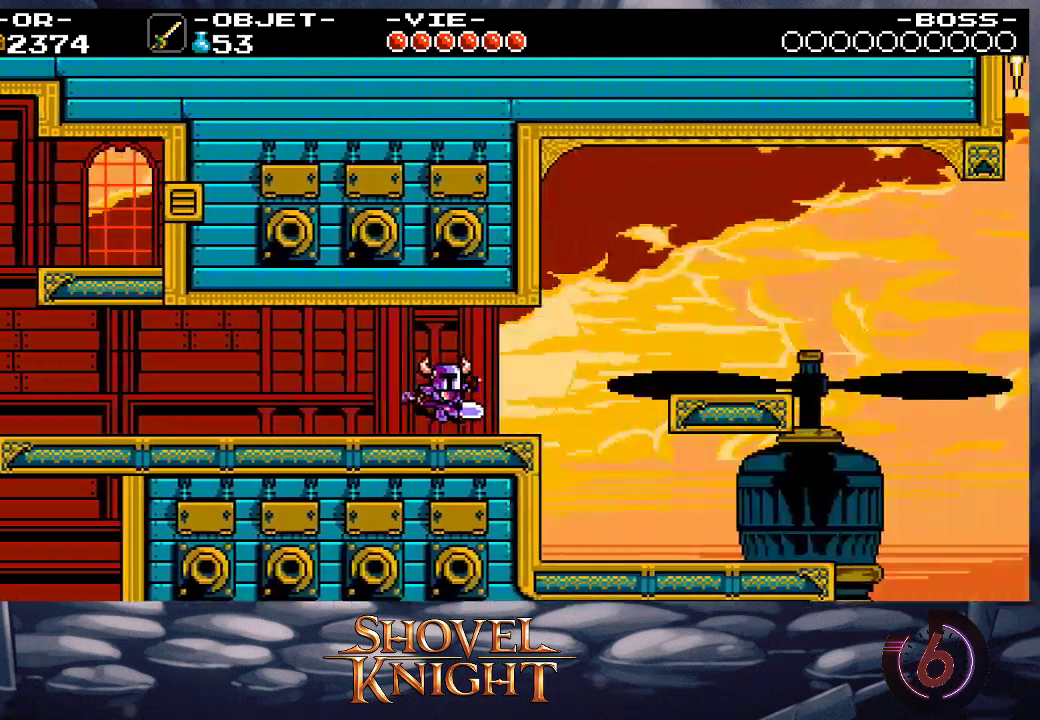
{"buttons": ["DPAD_UP"], "events": []}
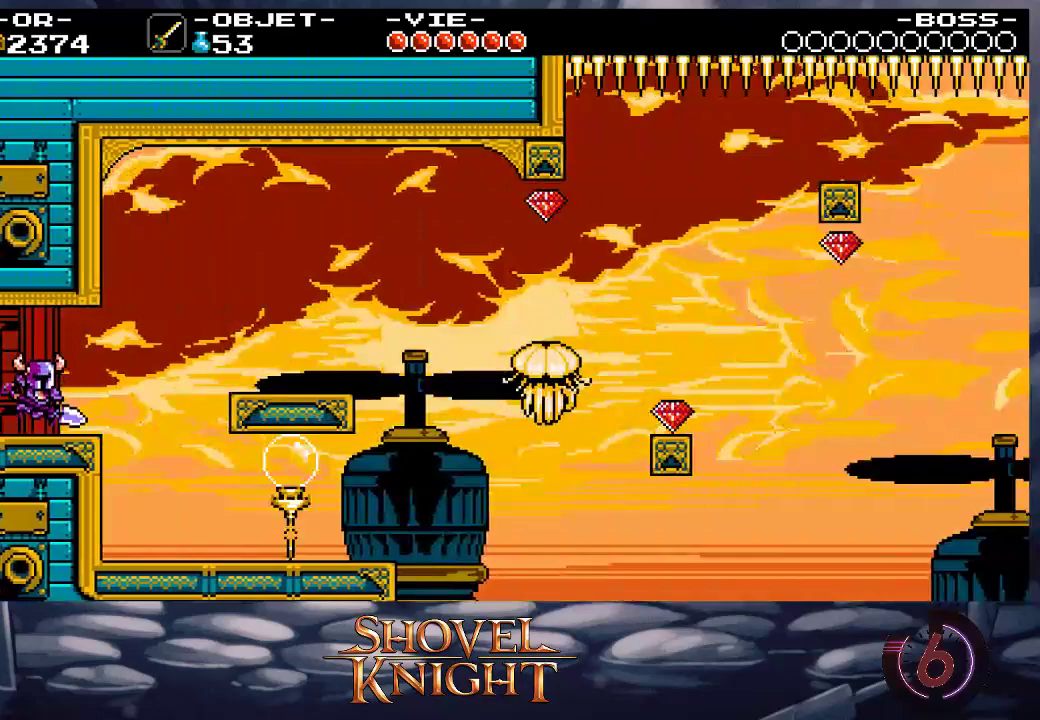
{"buttons": ["SQUARE", "DPAD_UP"], "events": [[467, "SQUARE", "down"]]}
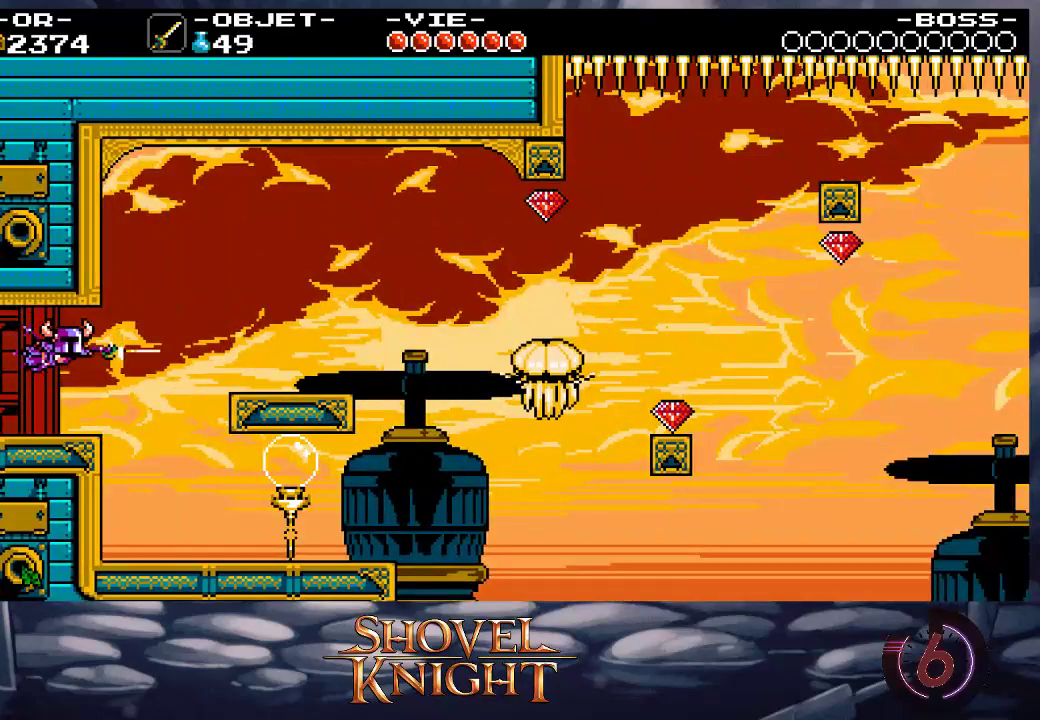
{"buttons": ["SQUARE", "DPAD_UP"], "events": [[100, "SQUARE", "up"], [267, "SQUARE", "down"], [367, "SQUARE", "up"], [433, "SQUARE", "down"]]}
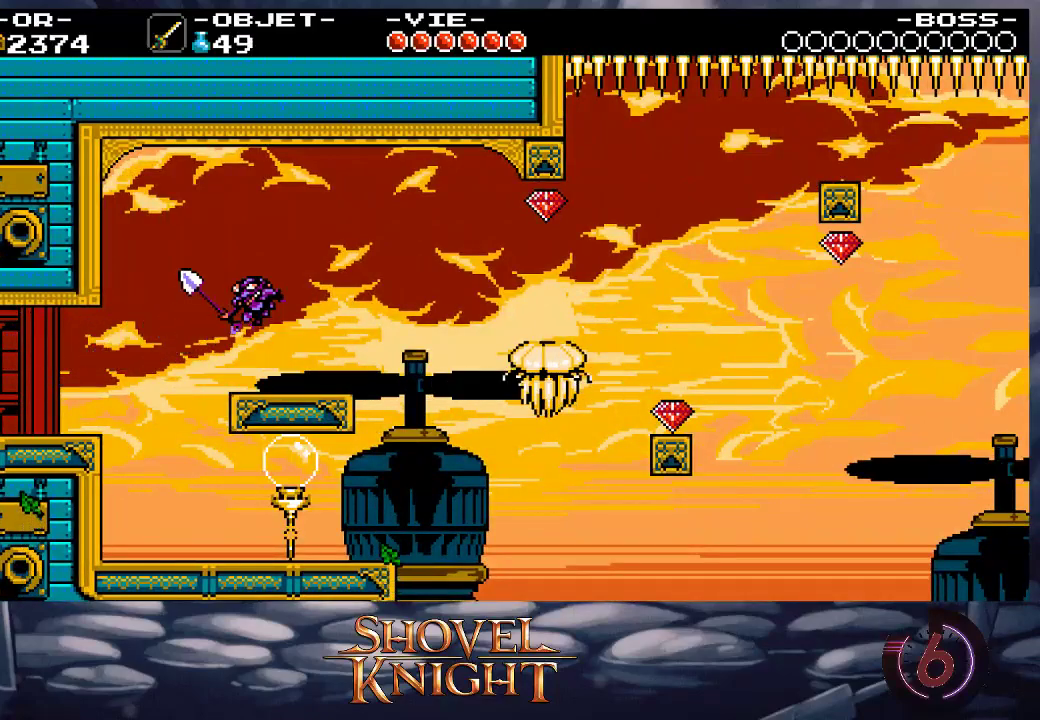
{"buttons": ["DPAD_RIGHT"], "events": [[33, "SQUARE", "up"], [100, "SQUARE", "down"], [200, "SQUARE", "up"], [433, "DPAD_RIGHT", "down"], [467, "DPAD_UP", "up"]]}
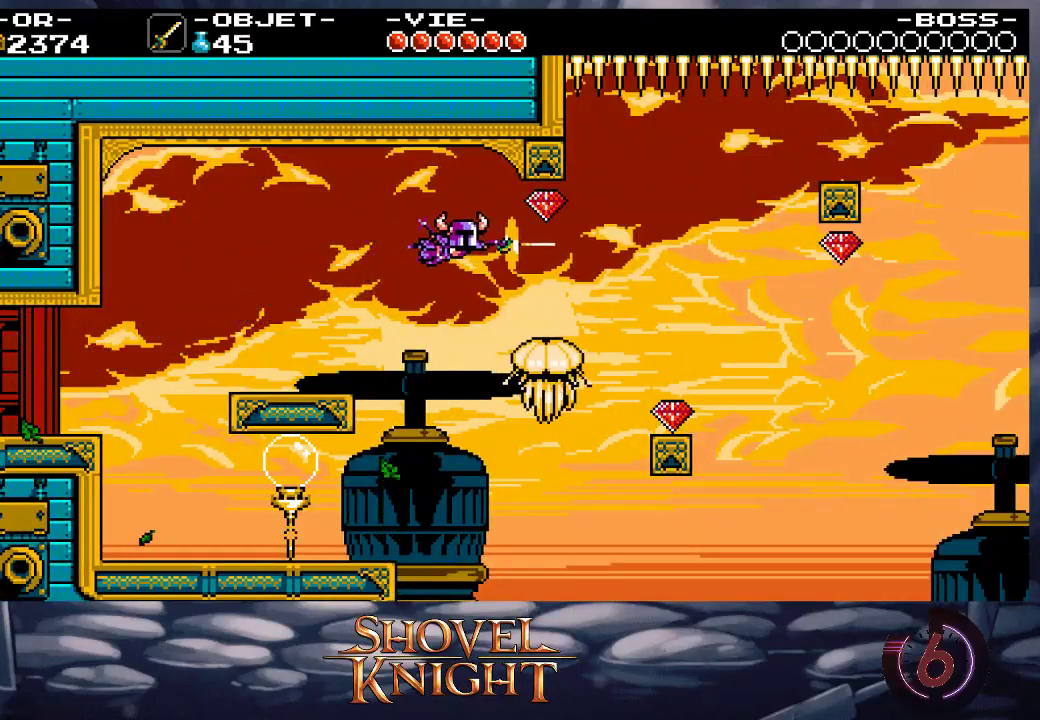
{"buttons": ["DPAD_RIGHT"], "events": []}
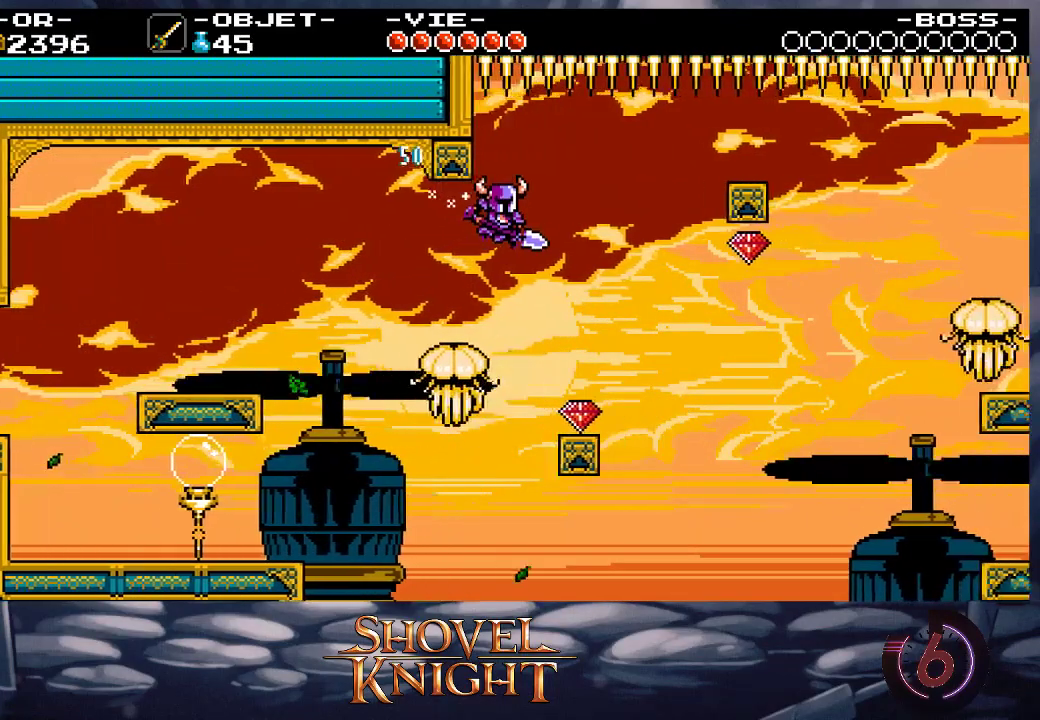
{"buttons": ["DPAD_RIGHT"], "events": []}
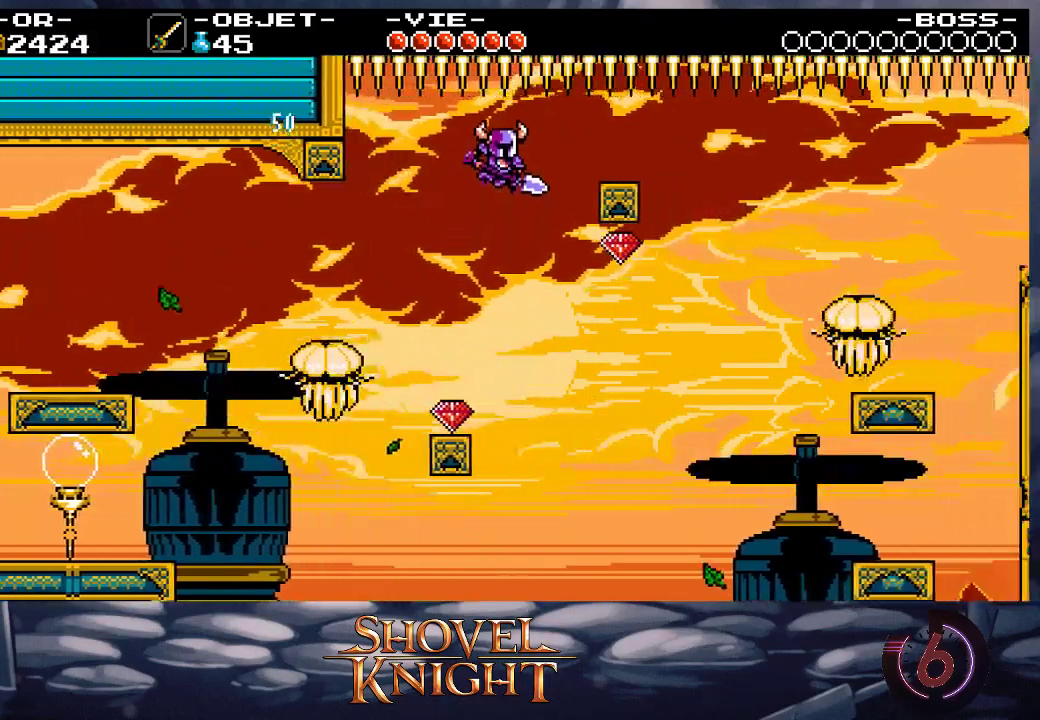
{"buttons": ["SQUARE", "DPAD_UP", "DPAD_RIGHT"], "events": [[300, "DPAD_UP", "down"], [400, "SQUARE", "down"]]}
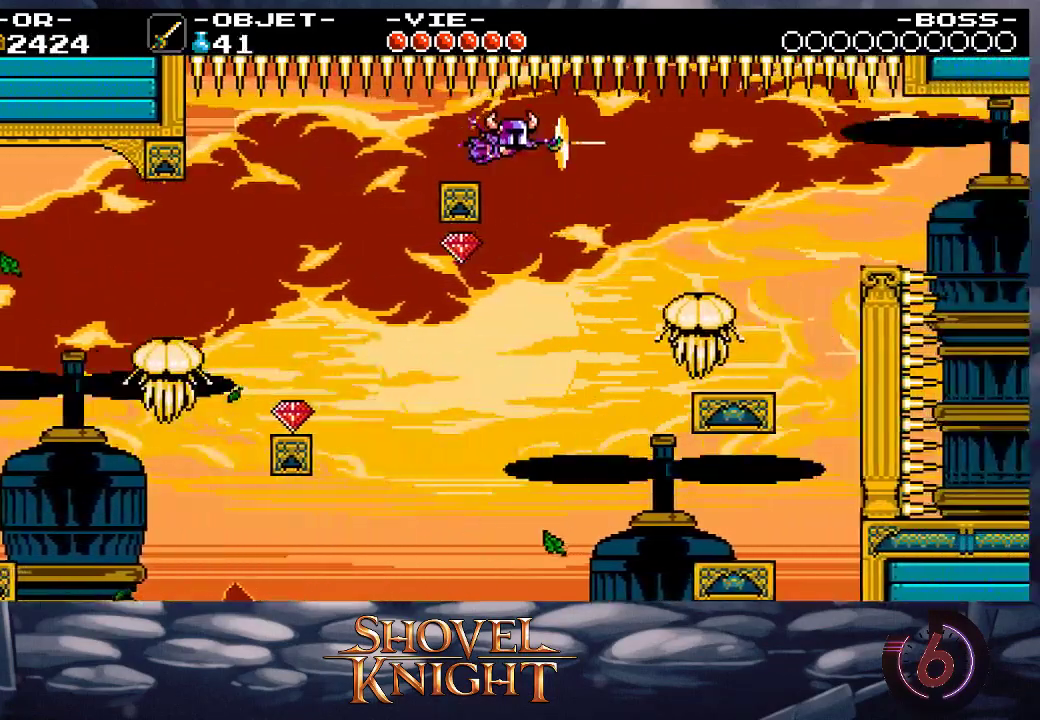
{"buttons": ["DPAD_DOWN", "DPAD_RIGHT"], "events": [[67, "SQUARE", "up"], [167, "DPAD_UP", "up"], [267, "DPAD_DOWN", "down"]]}
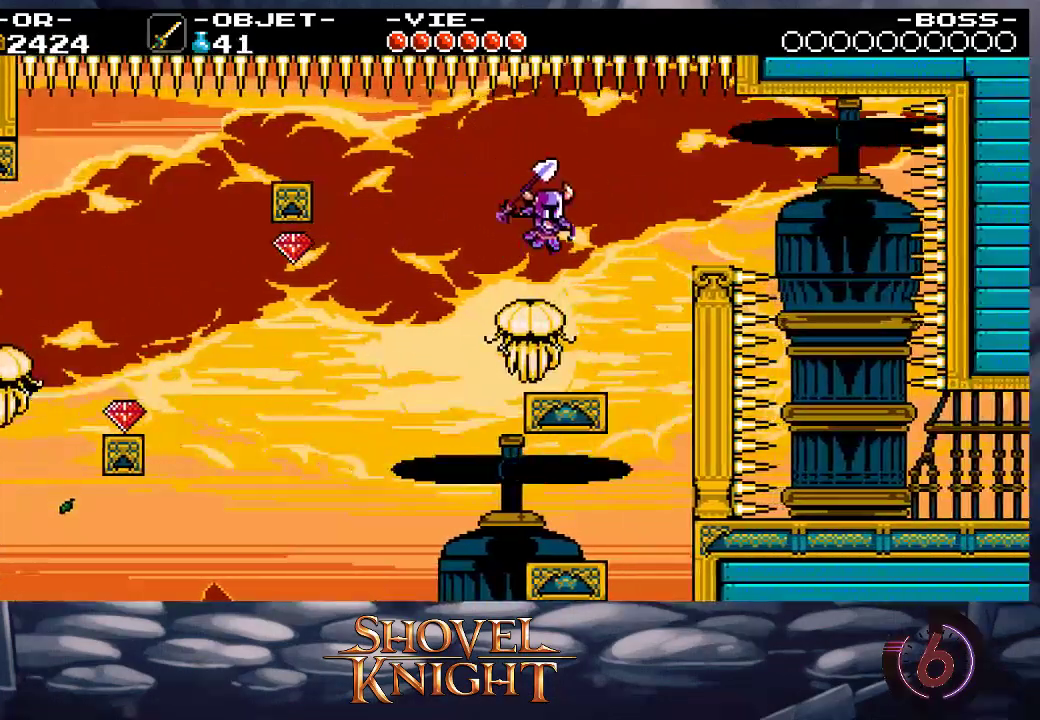
{"buttons": ["DPAD_UP", "DPAD_RIGHT"], "events": [[300, "DPAD_DOWN", "up"], [300, "DPAD_UP", "down"], [333, "SQUARE", "down"], [433, "SQUARE", "up"]]}
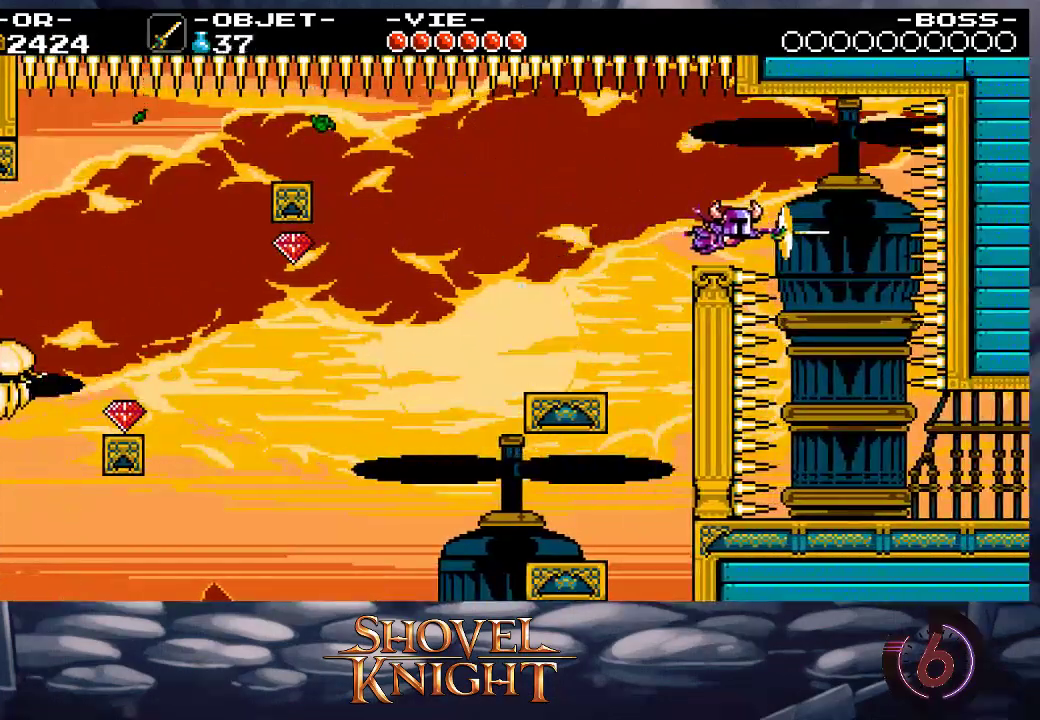
{"buttons": [], "events": [[133, "DPAD_UP", "up"], [200, "DPAD_RIGHT", "up"]]}
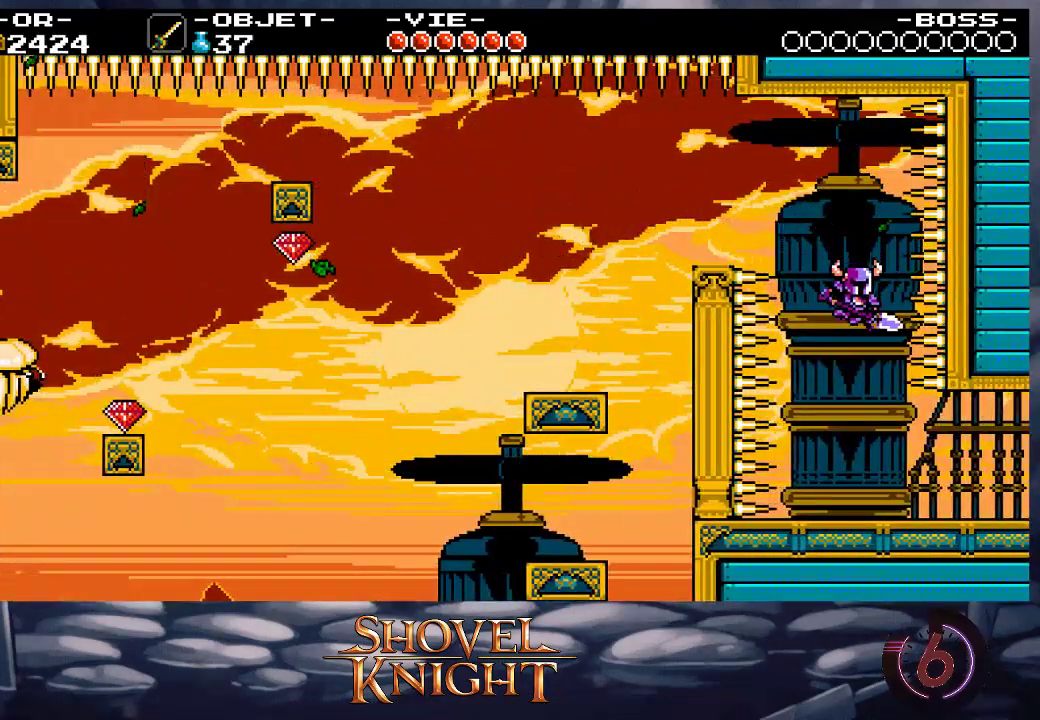
{"buttons": [], "events": []}
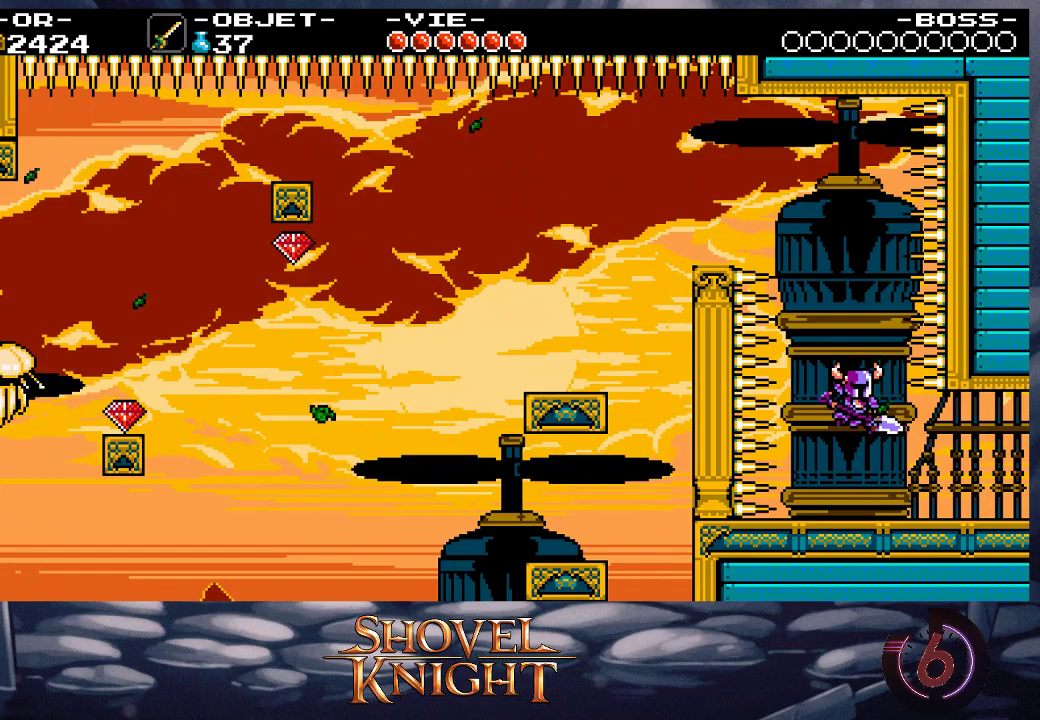
{"buttons": ["DPAD_RIGHT"], "events": [[200, "DPAD_RIGHT", "down"]]}
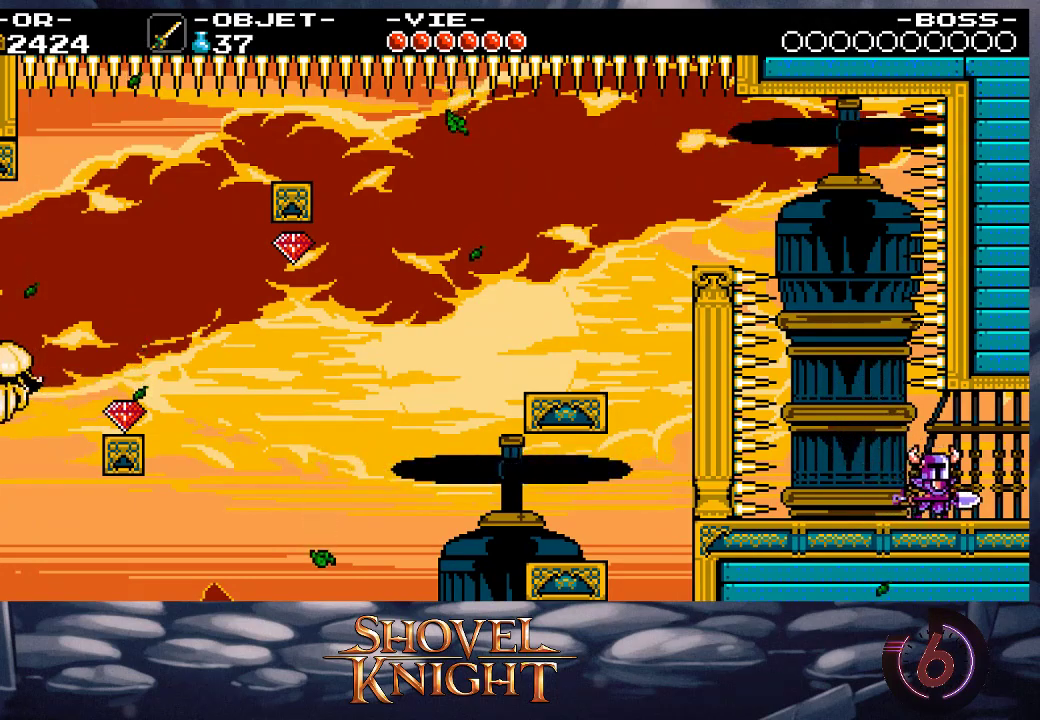
{"buttons": ["DPAD_RIGHT"], "events": []}
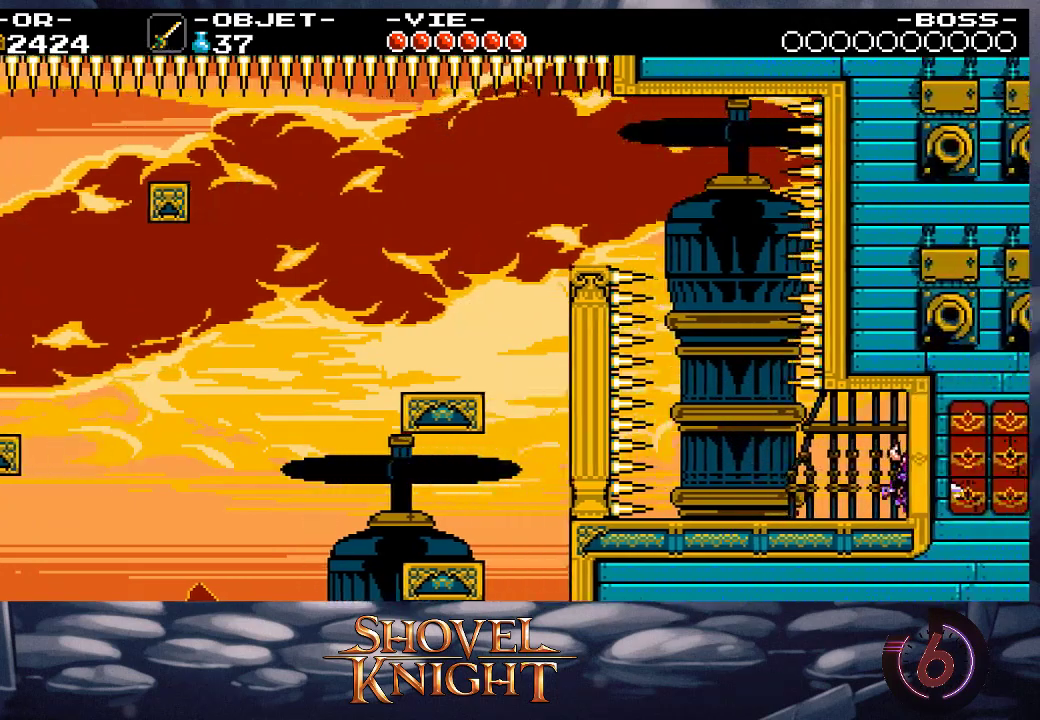
{"buttons": ["DPAD_RIGHT"], "events": []}
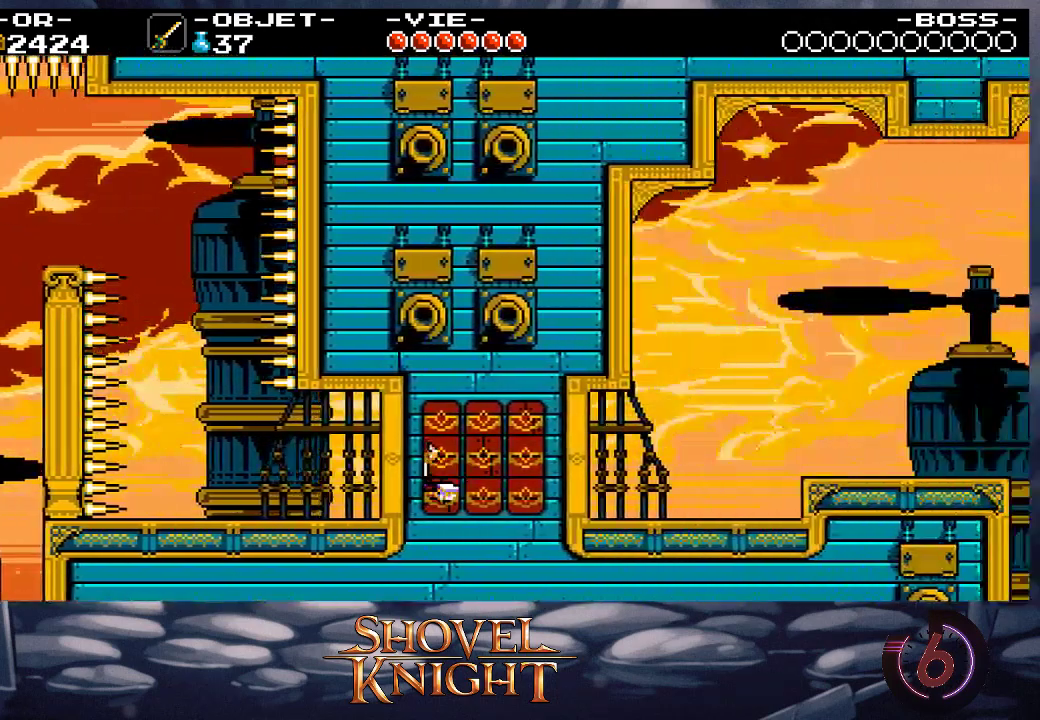
{"buttons": ["DPAD_RIGHT"], "events": []}
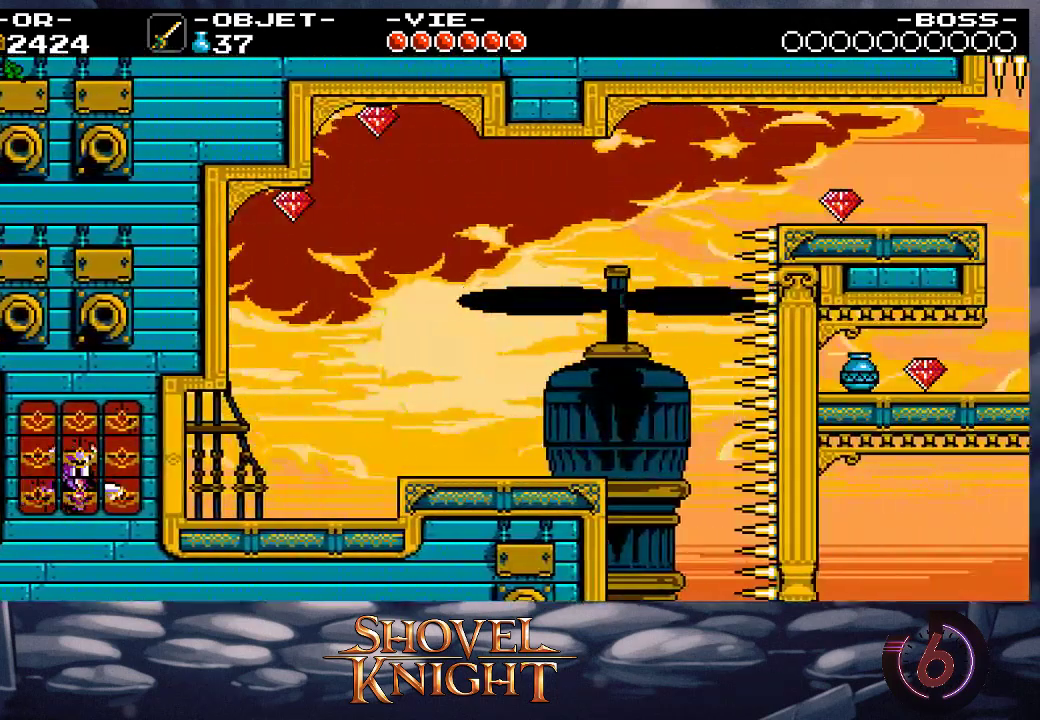
{"buttons": ["DPAD_RIGHT"], "events": []}
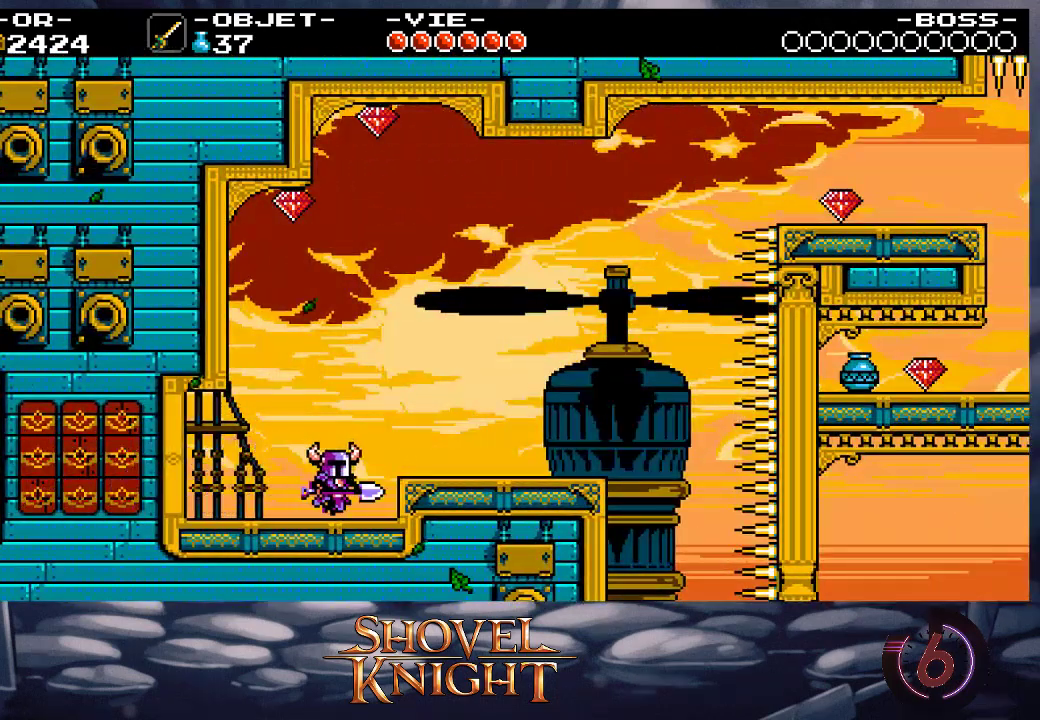
{"buttons": [], "events": [[167, "DPAD_RIGHT", "up"]]}
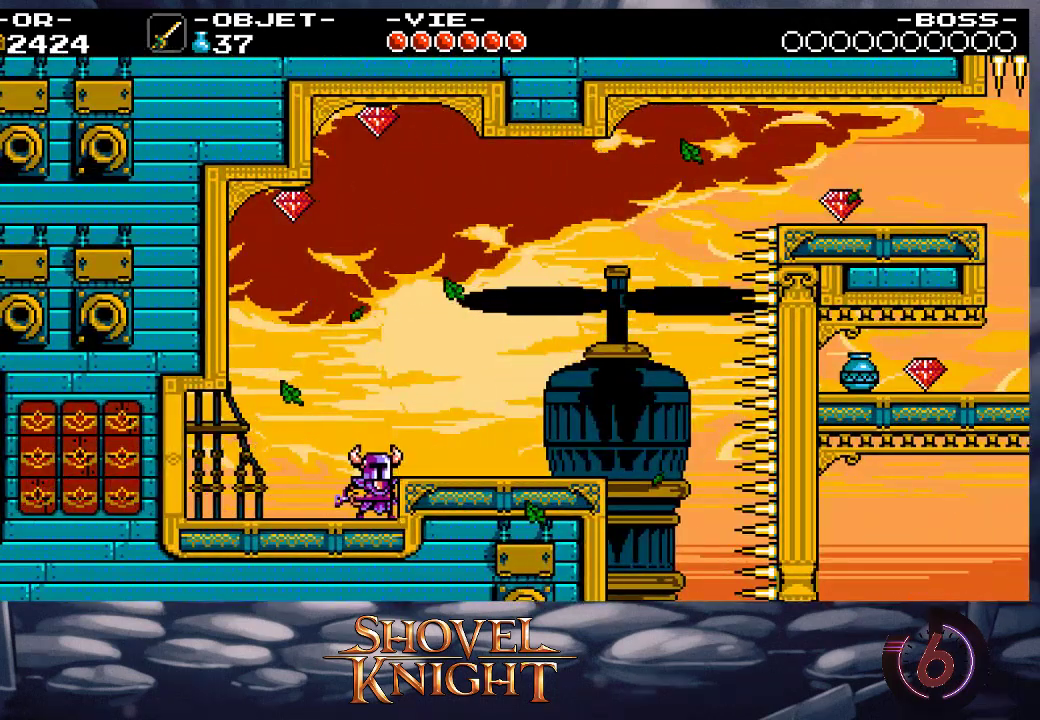
{"buttons": [], "events": []}
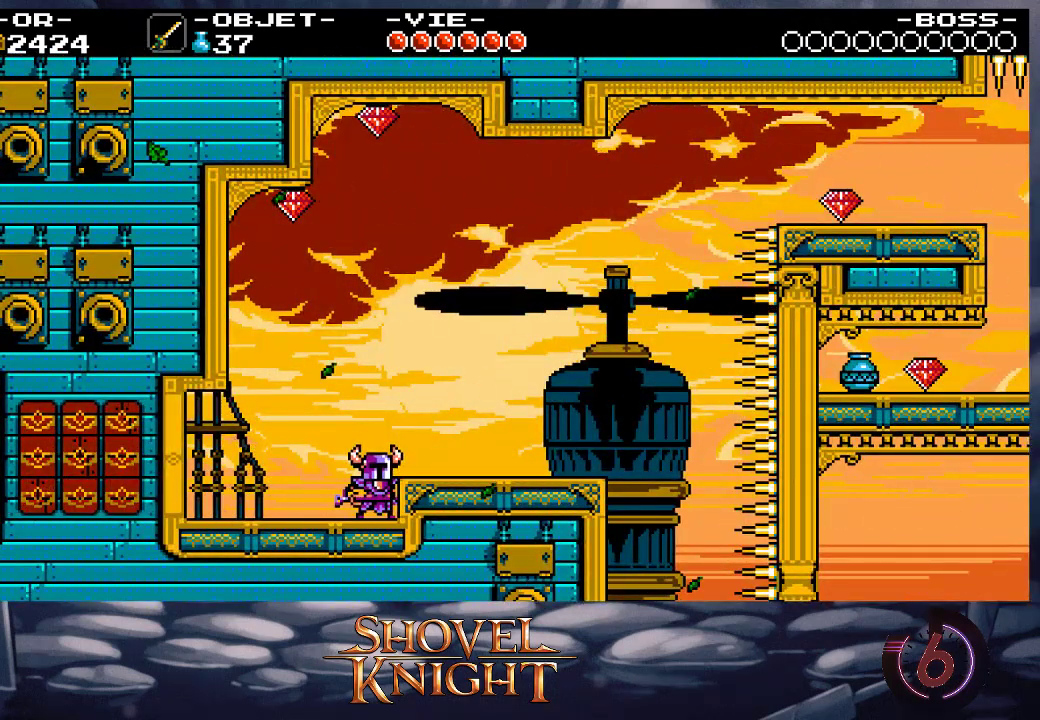
{"buttons": ["DPAD_RIGHT"], "events": [[100, "DPAD_RIGHT", "down"], [133, "CROSS", "down"], [200, "CROSS", "up"]]}
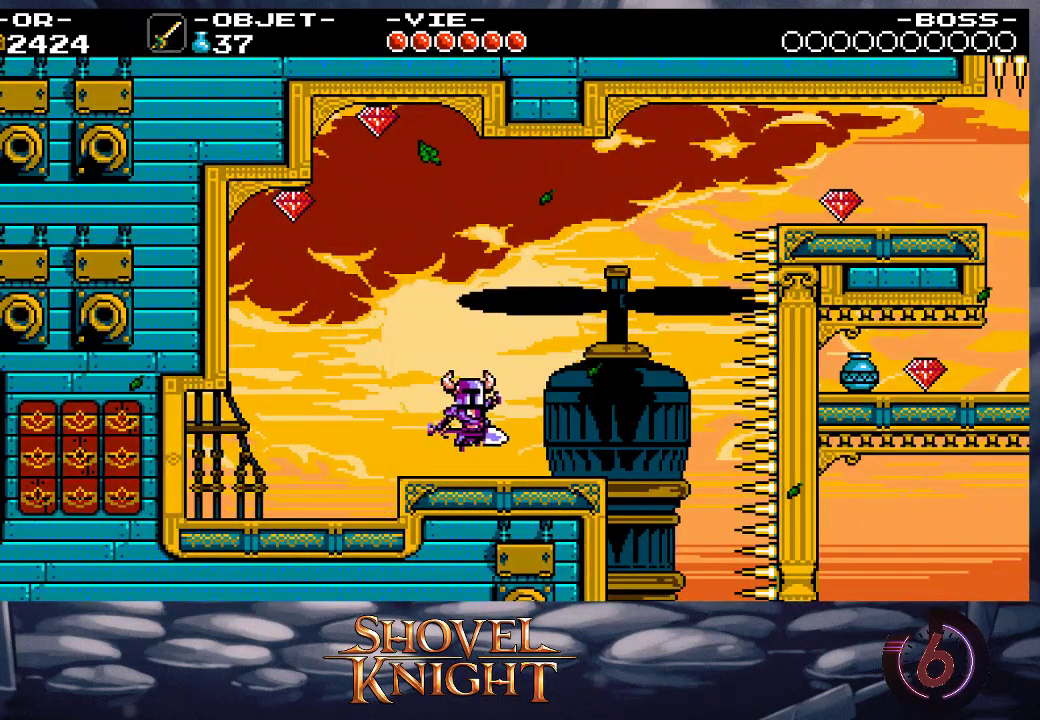
{"buttons": ["DPAD_RIGHT"], "events": []}
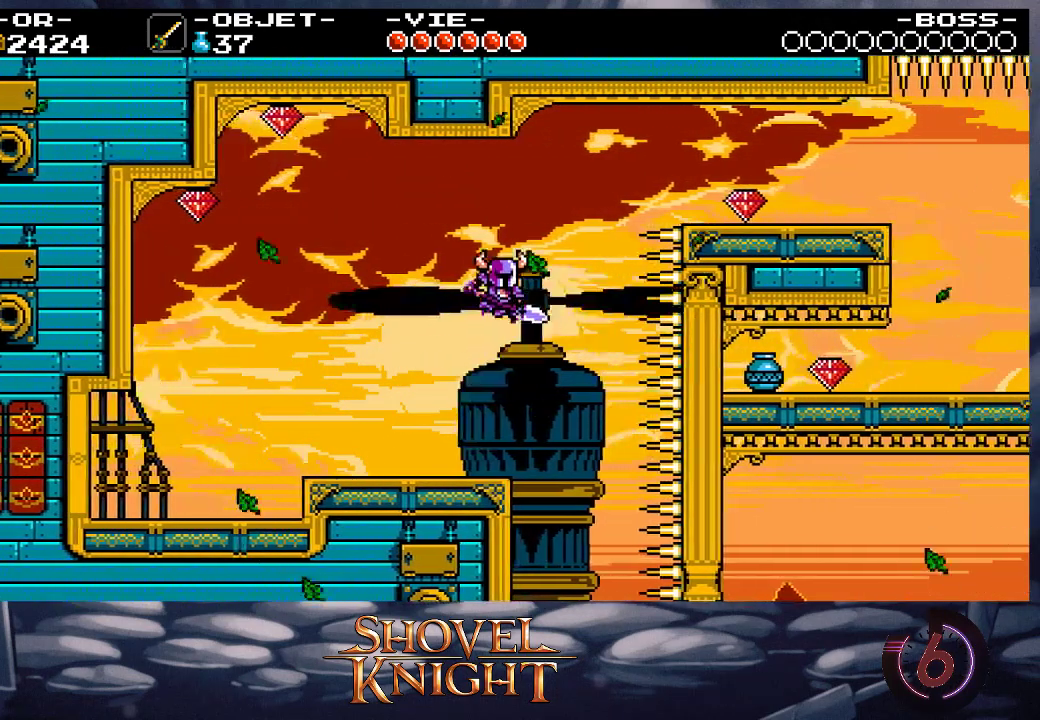
{"buttons": ["DPAD_RIGHT"], "events": []}
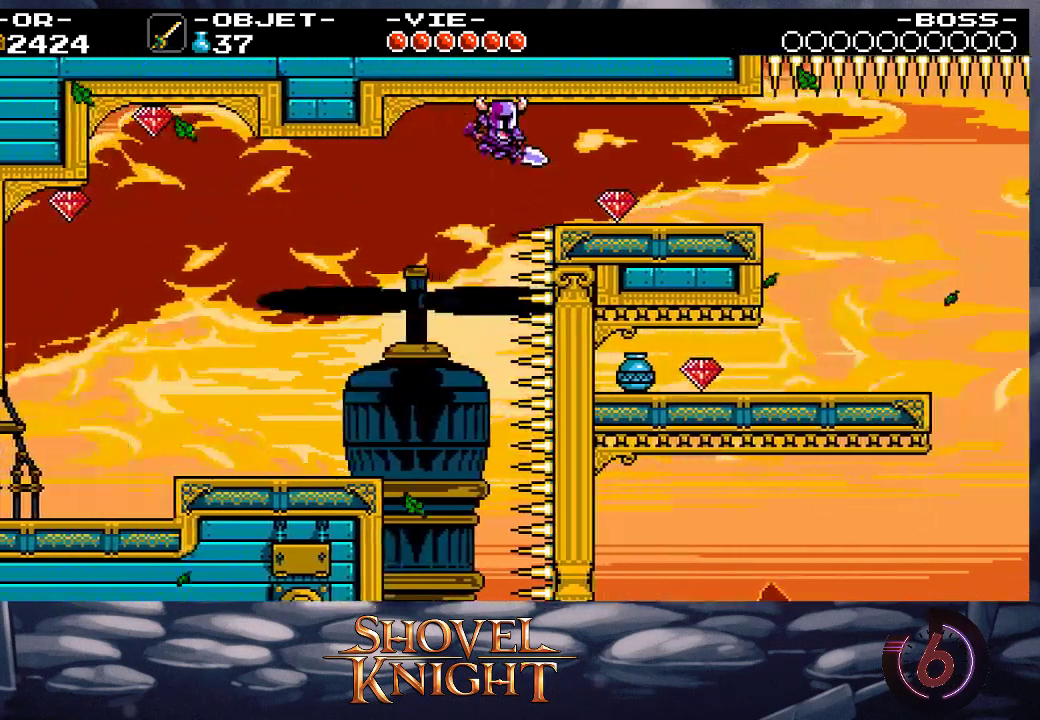
{"buttons": ["DPAD_RIGHT"], "events": []}